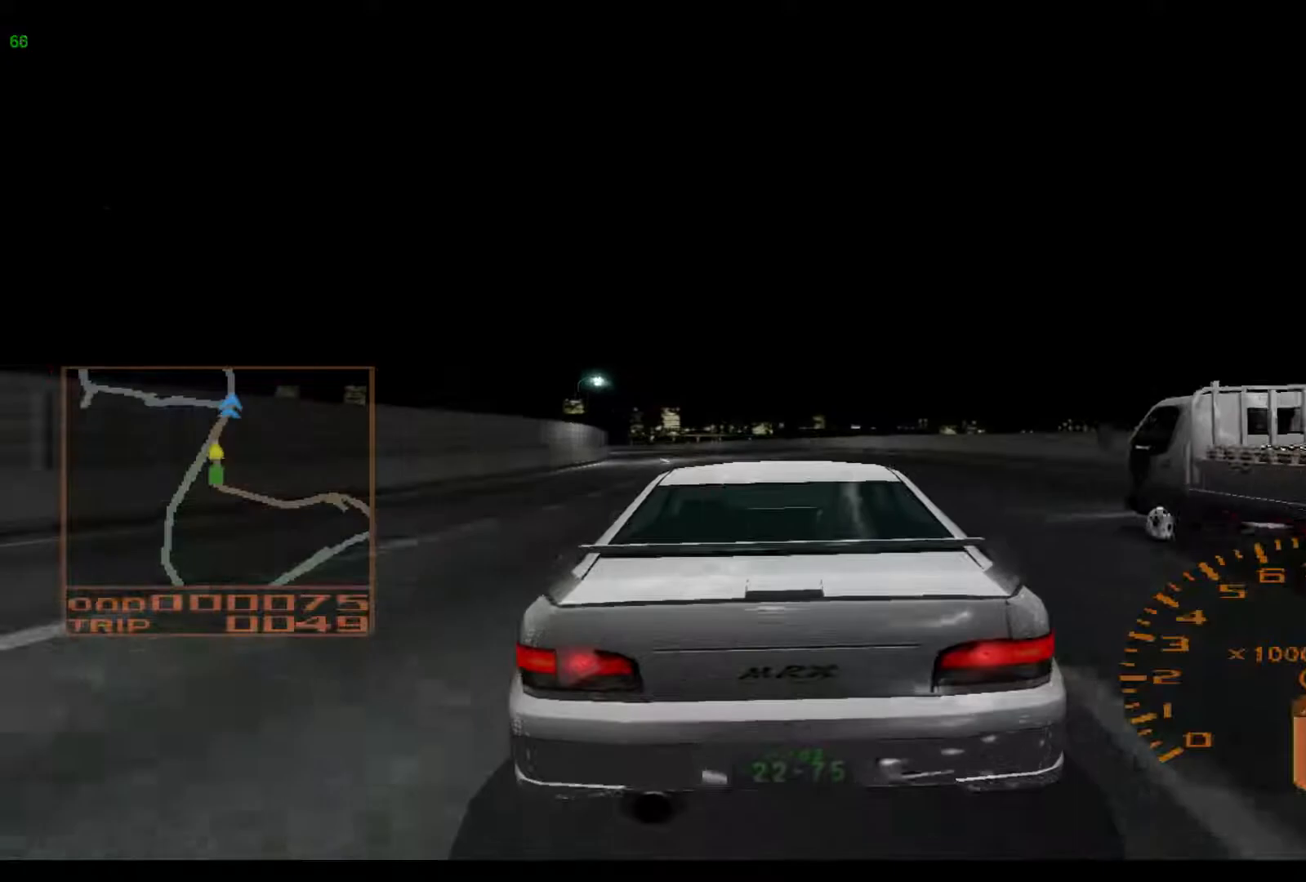
Gameplay with a controller (Xbox layout); each line is a JSON object with the inputs held at the frame after it. "events" lists button and stick changes between this image and that frame as [ms after this image, input, new state], when the widget could be followed in between. Not read: L3 R3 right_stick.
{"buttons": ["R2"], "left_stick": "left", "events": []}
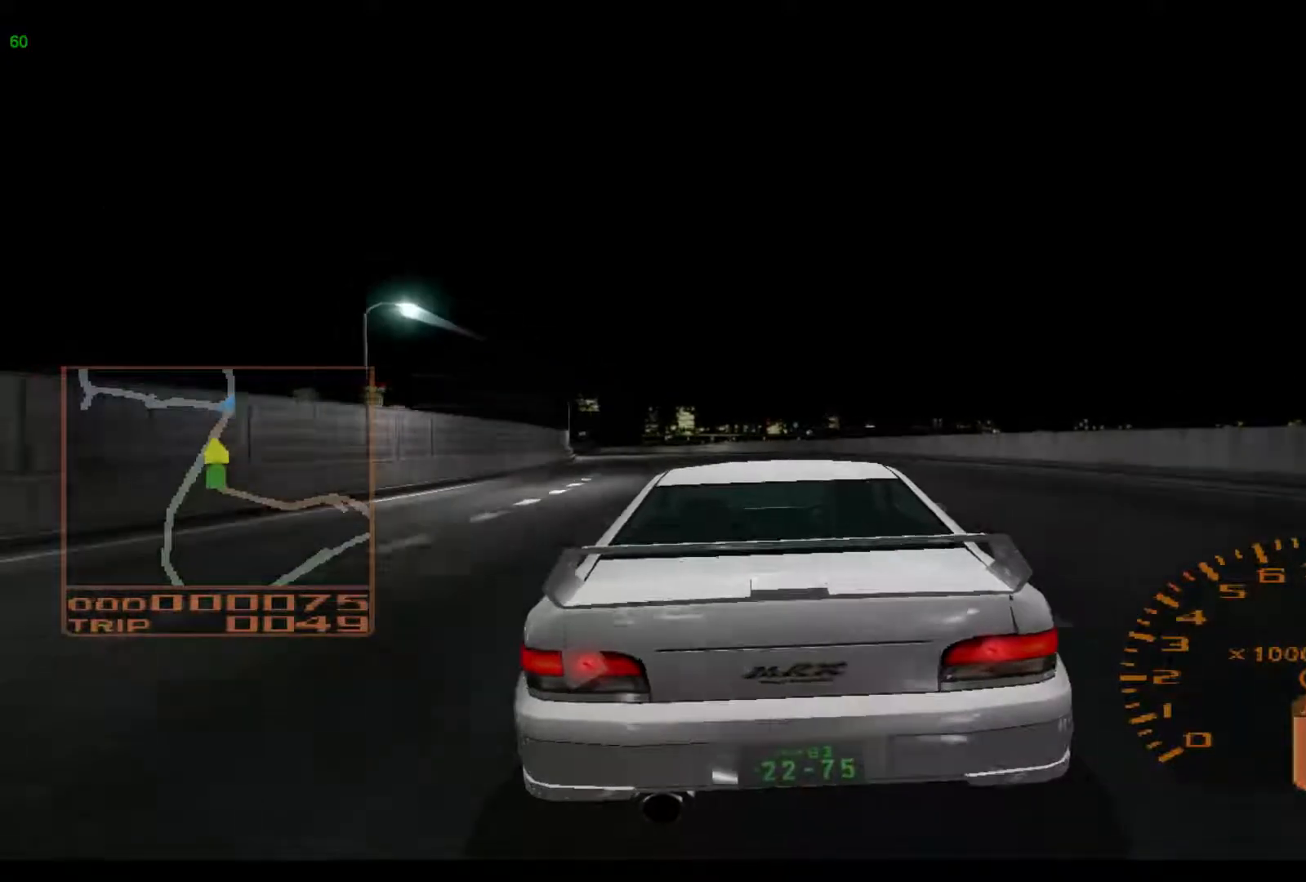
{"buttons": ["R2"], "left_stick": "left", "events": []}
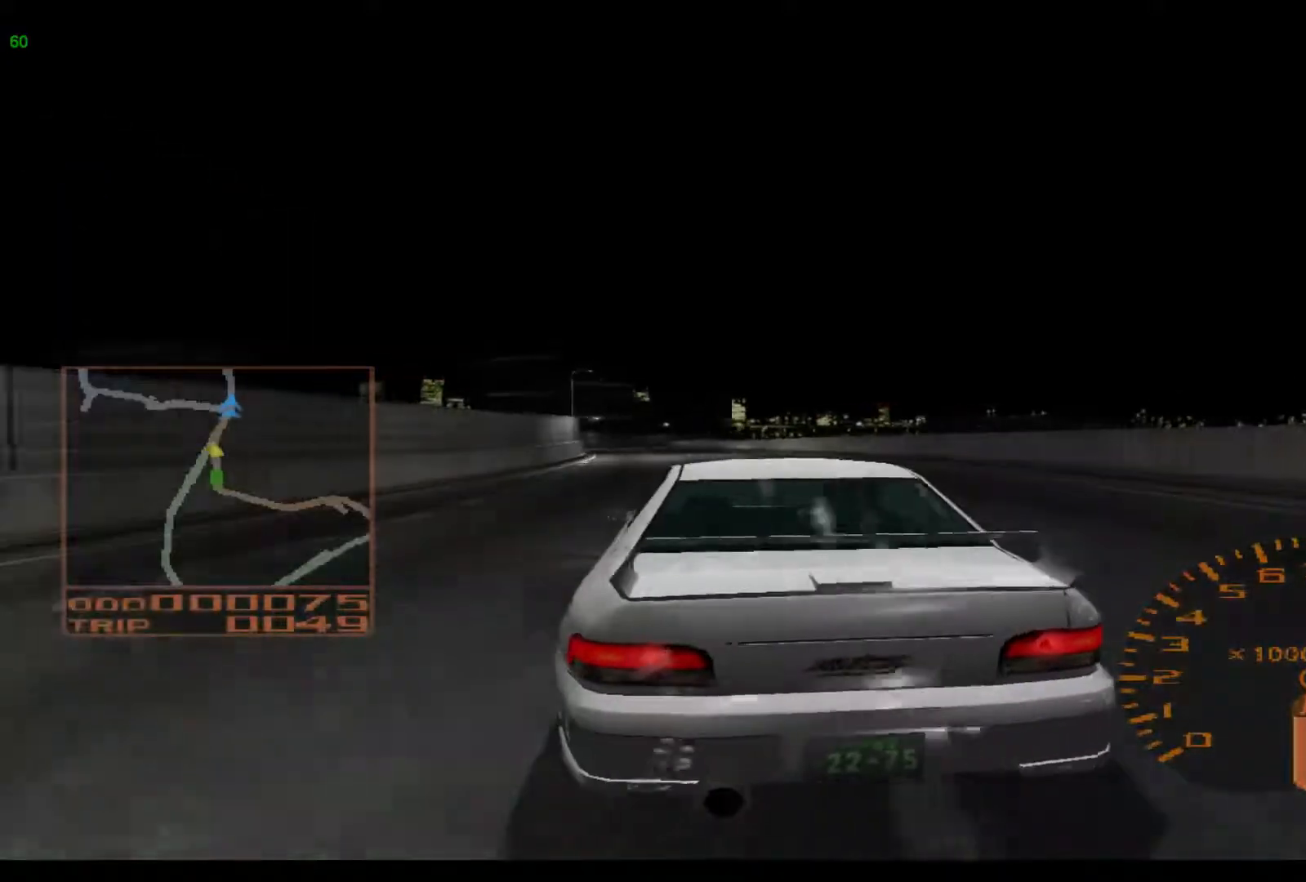
{"buttons": ["R2"], "left_stick": "left", "events": []}
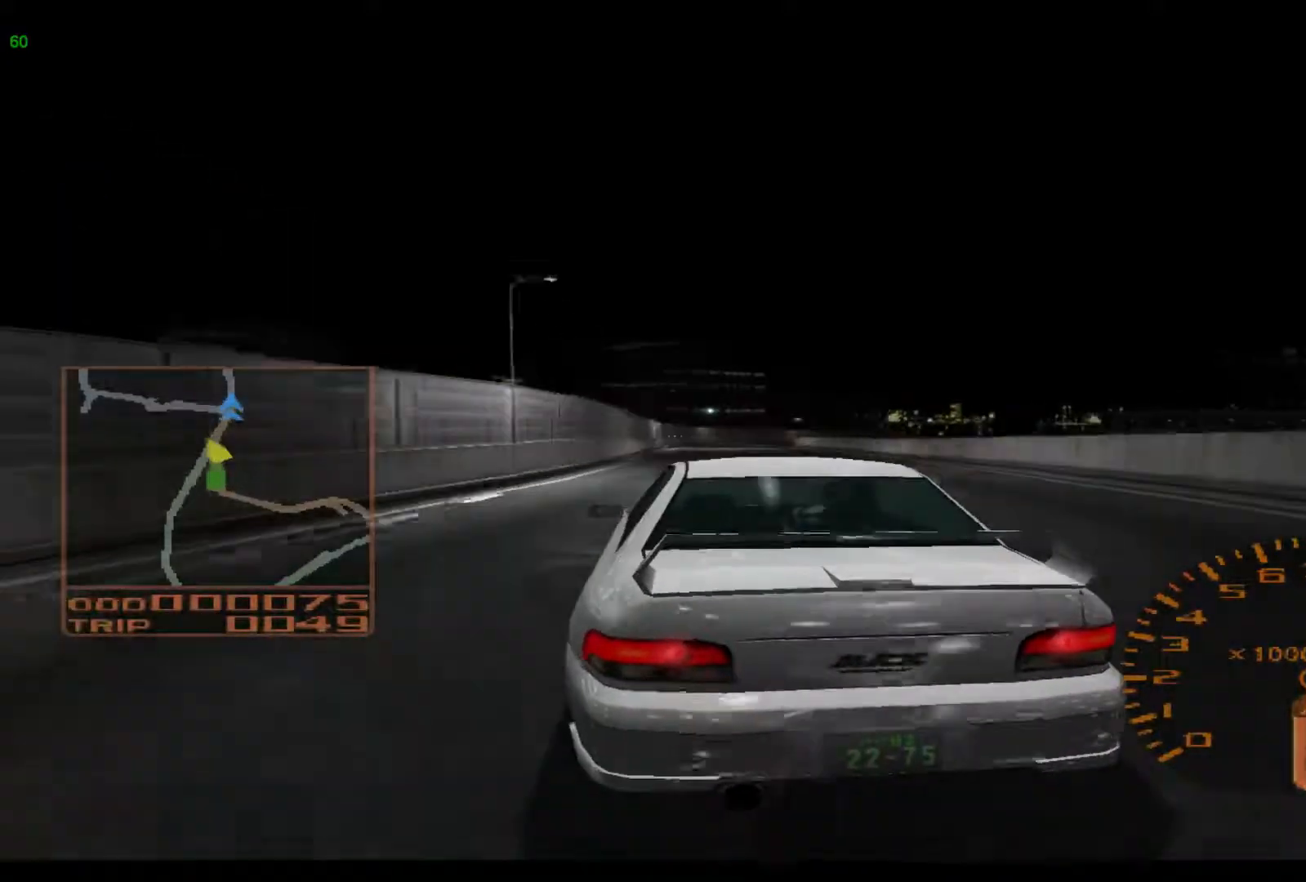
{"buttons": ["R2"], "left_stick": "right", "events": [[283, "left_stick", "center"], [417, "left_stick", "right"]]}
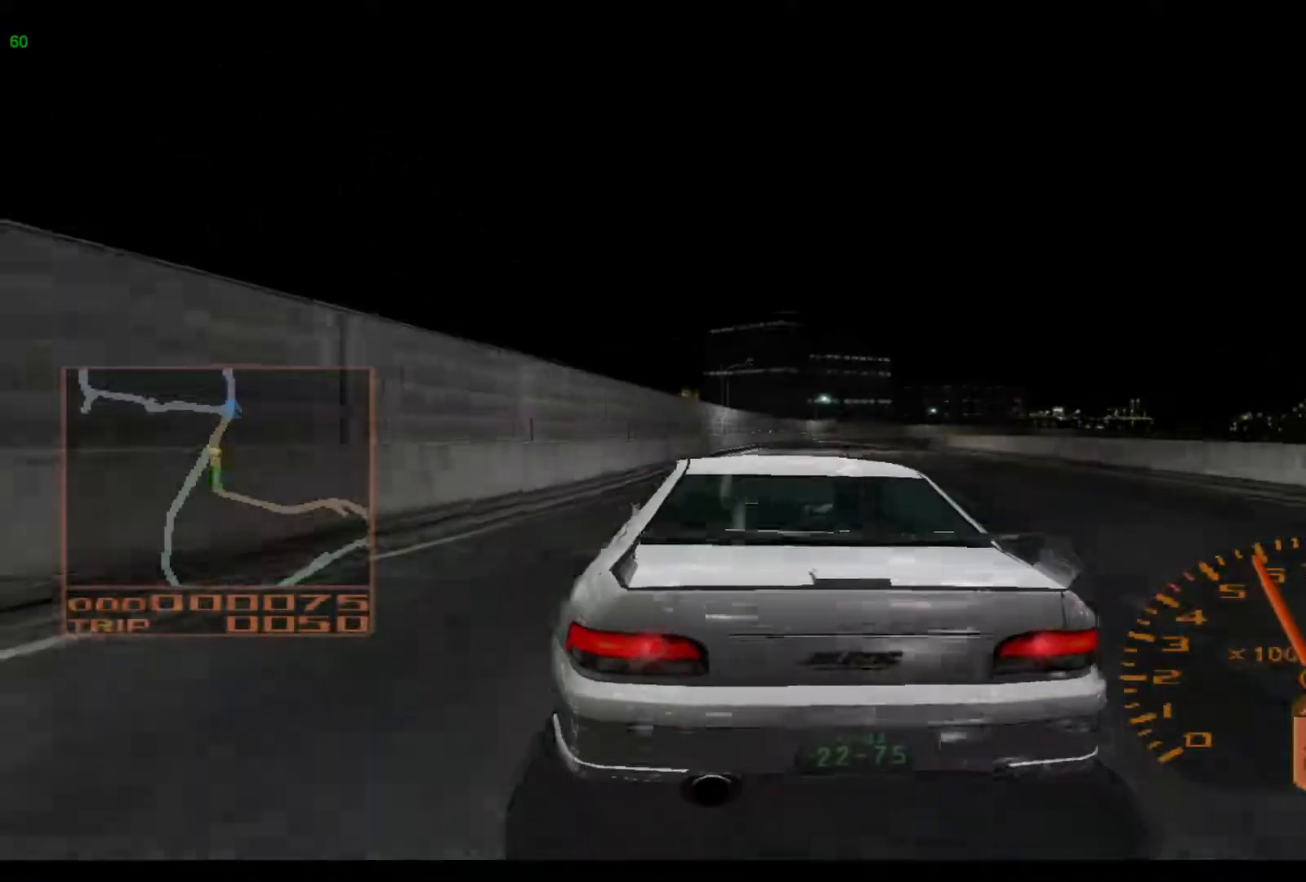
{"buttons": ["R2"], "left_stick": "up-right", "events": [[417, "left_stick", "up-right"]]}
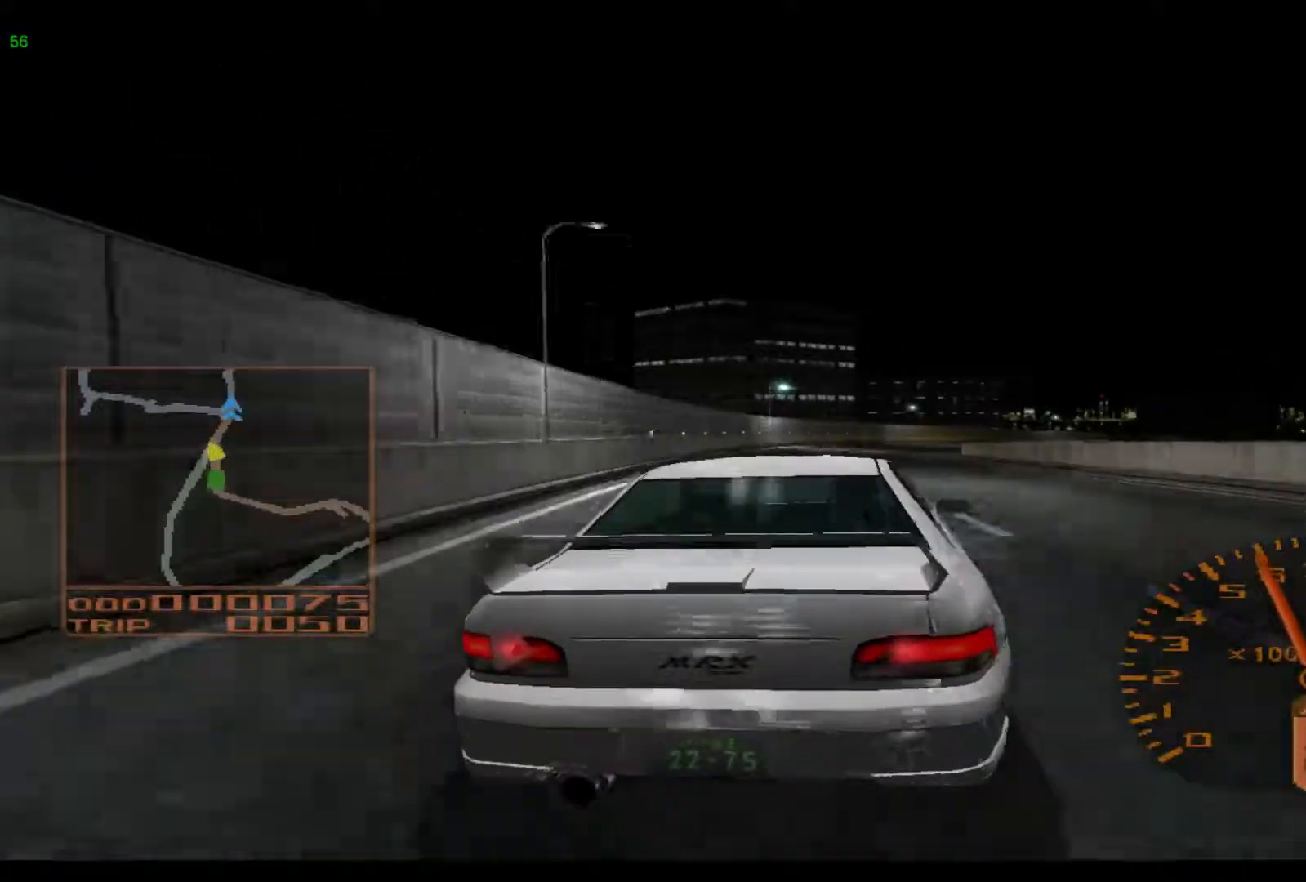
{"buttons": ["R2"], "left_stick": "right", "events": [[17, "left_stick", "right"]]}
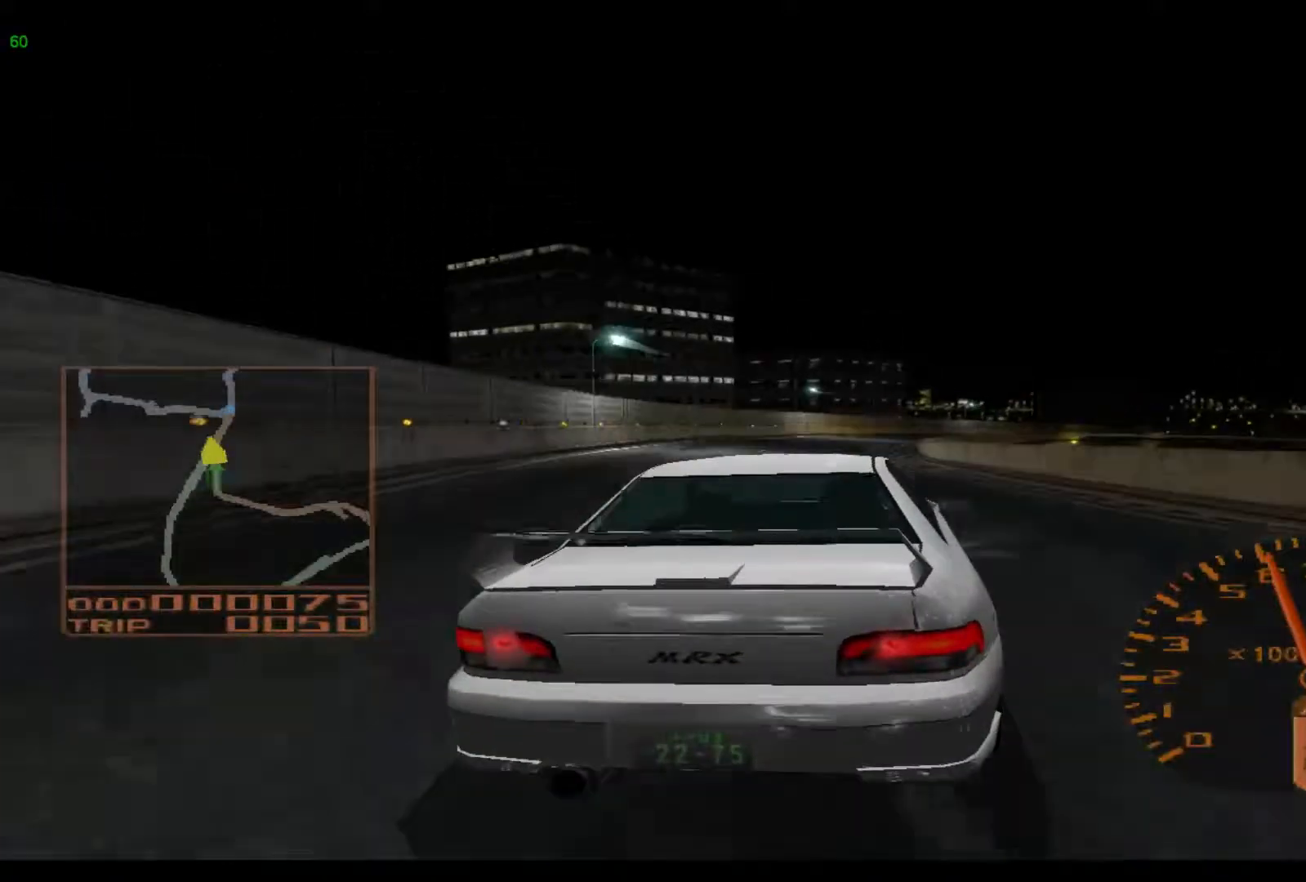
{"buttons": ["R2"], "left_stick": "right", "events": []}
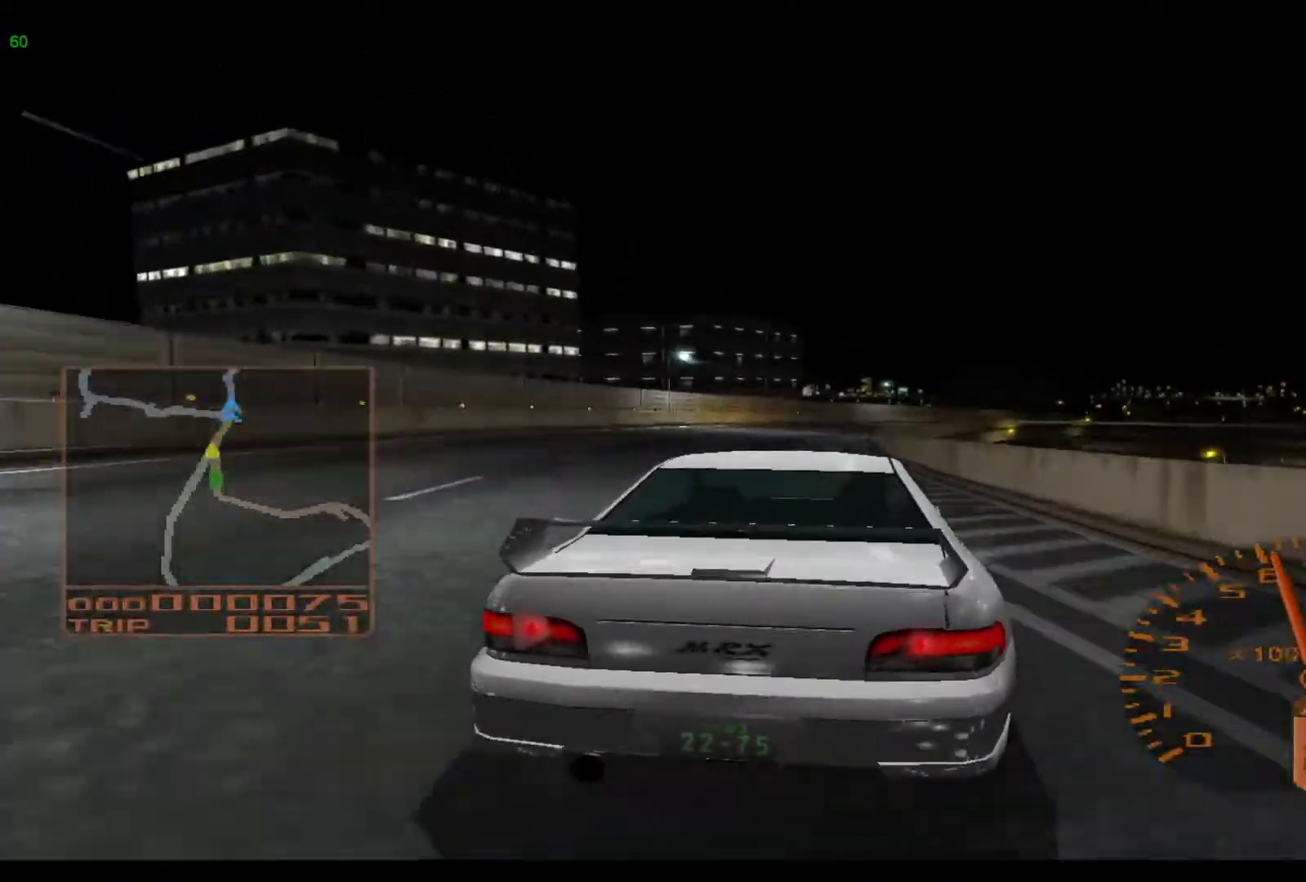
{"buttons": ["R2"], "left_stick": "right", "events": []}
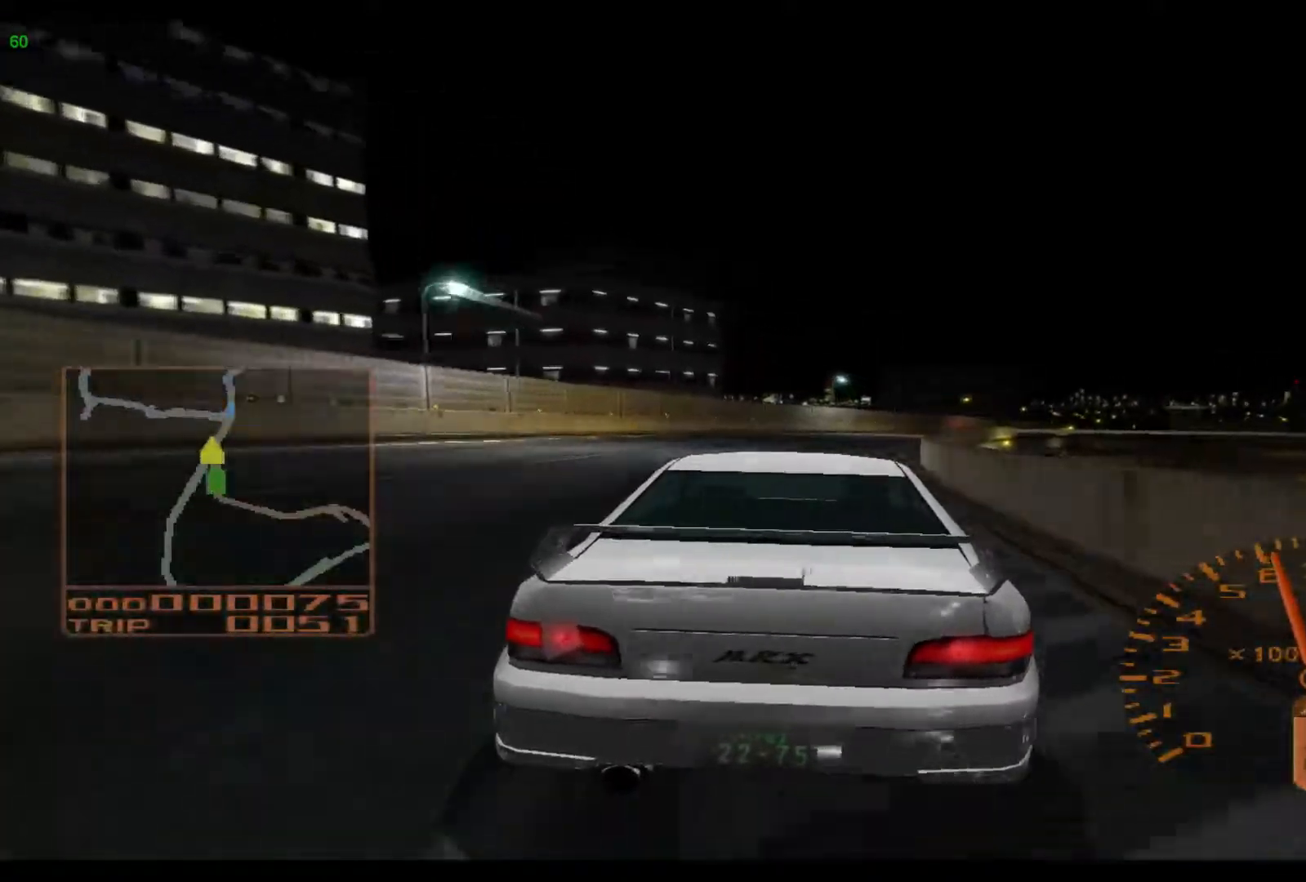
{"buttons": ["R2"], "left_stick": "right", "events": []}
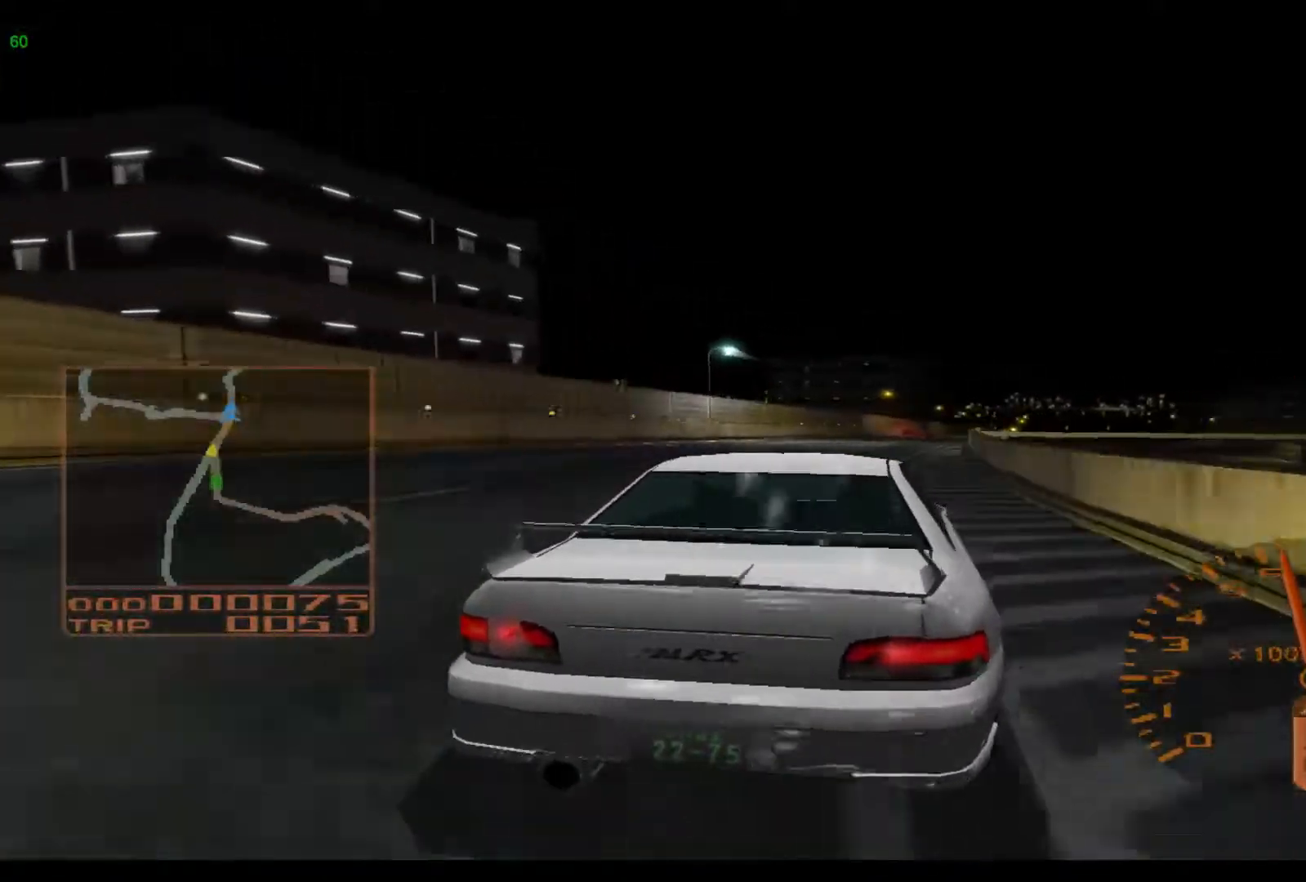
{"buttons": ["R2"], "left_stick": "right", "events": []}
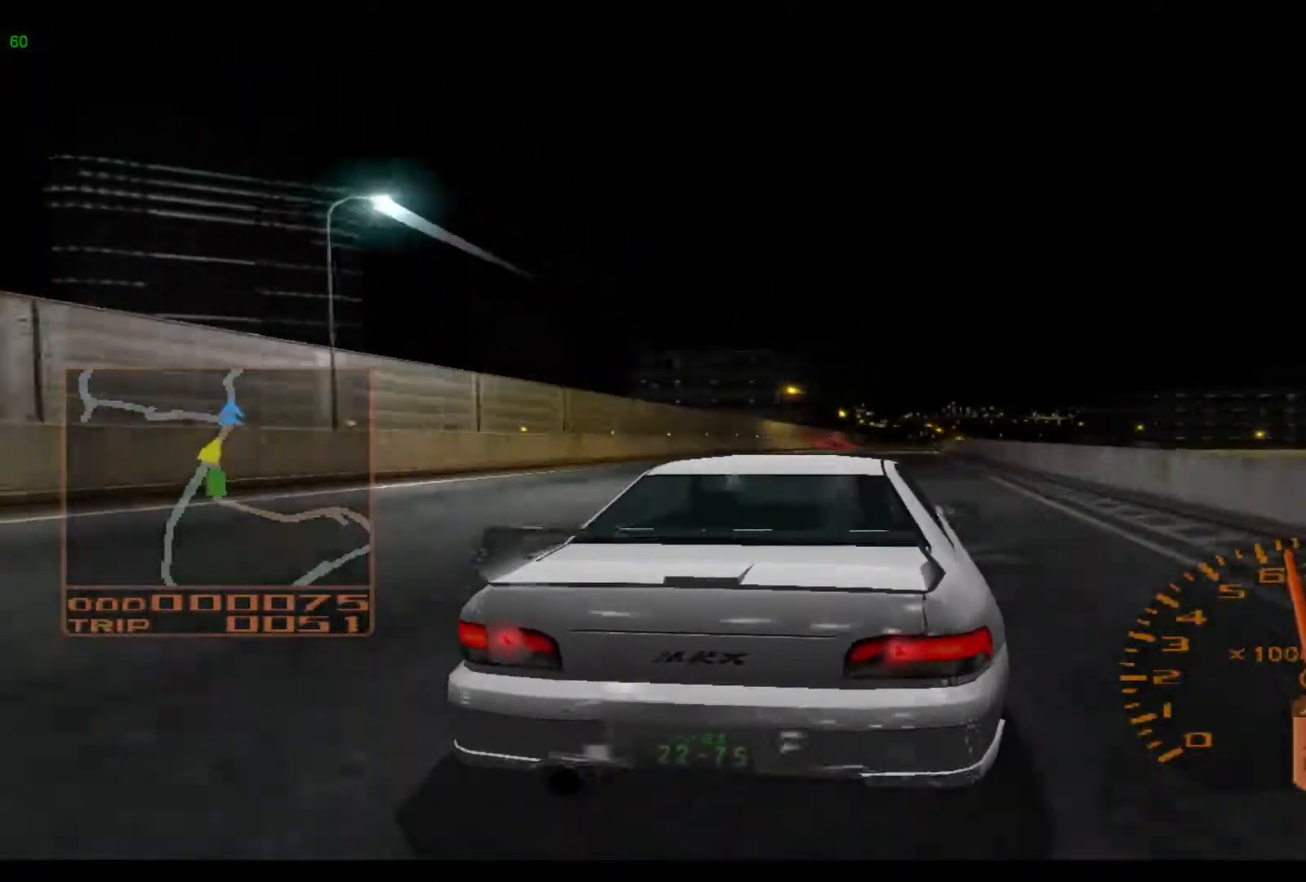
{"buttons": ["R2"], "left_stick": "right", "events": []}
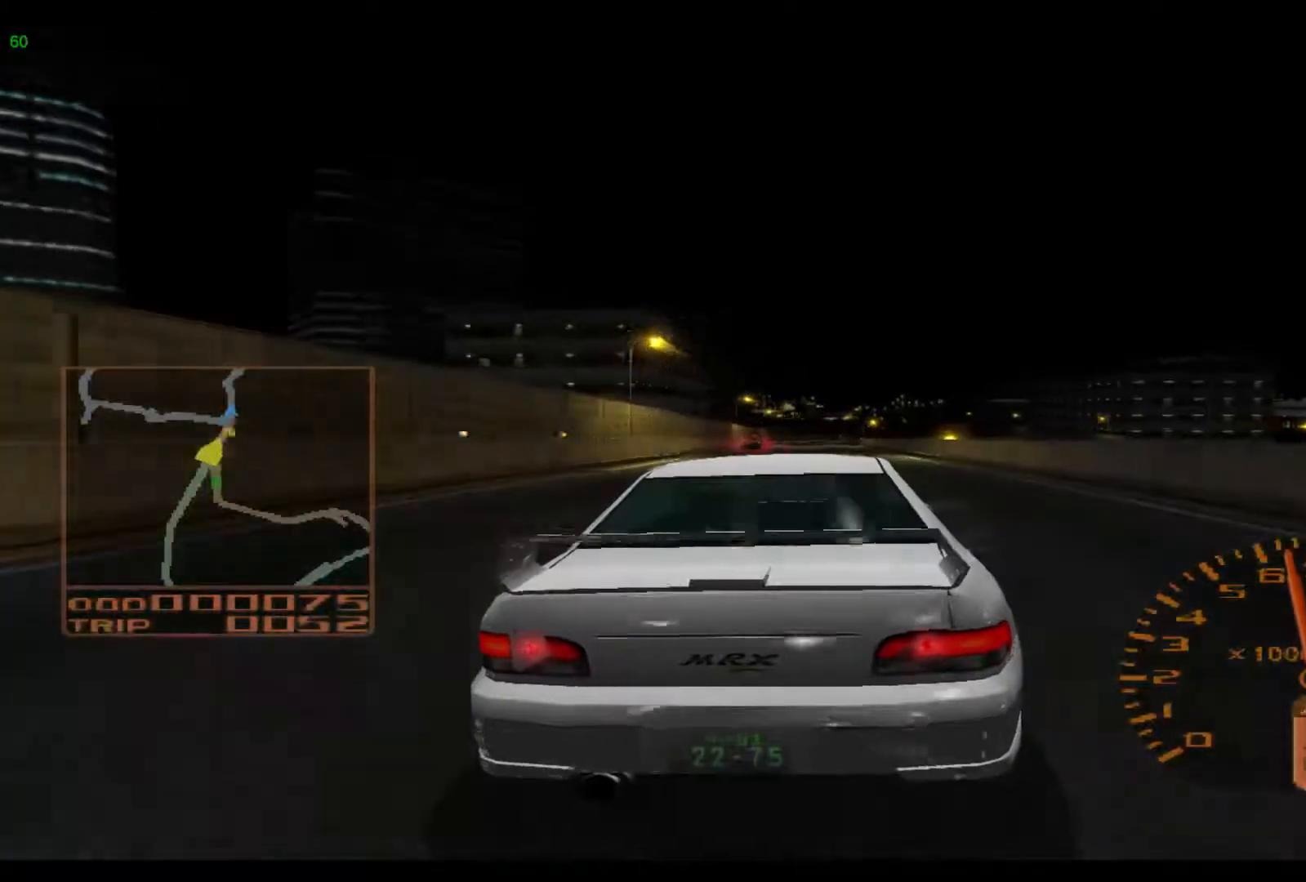
{"buttons": ["R2"], "left_stick": "left", "events": [[100, "left_stick", "center"], [233, "left_stick", "left"]]}
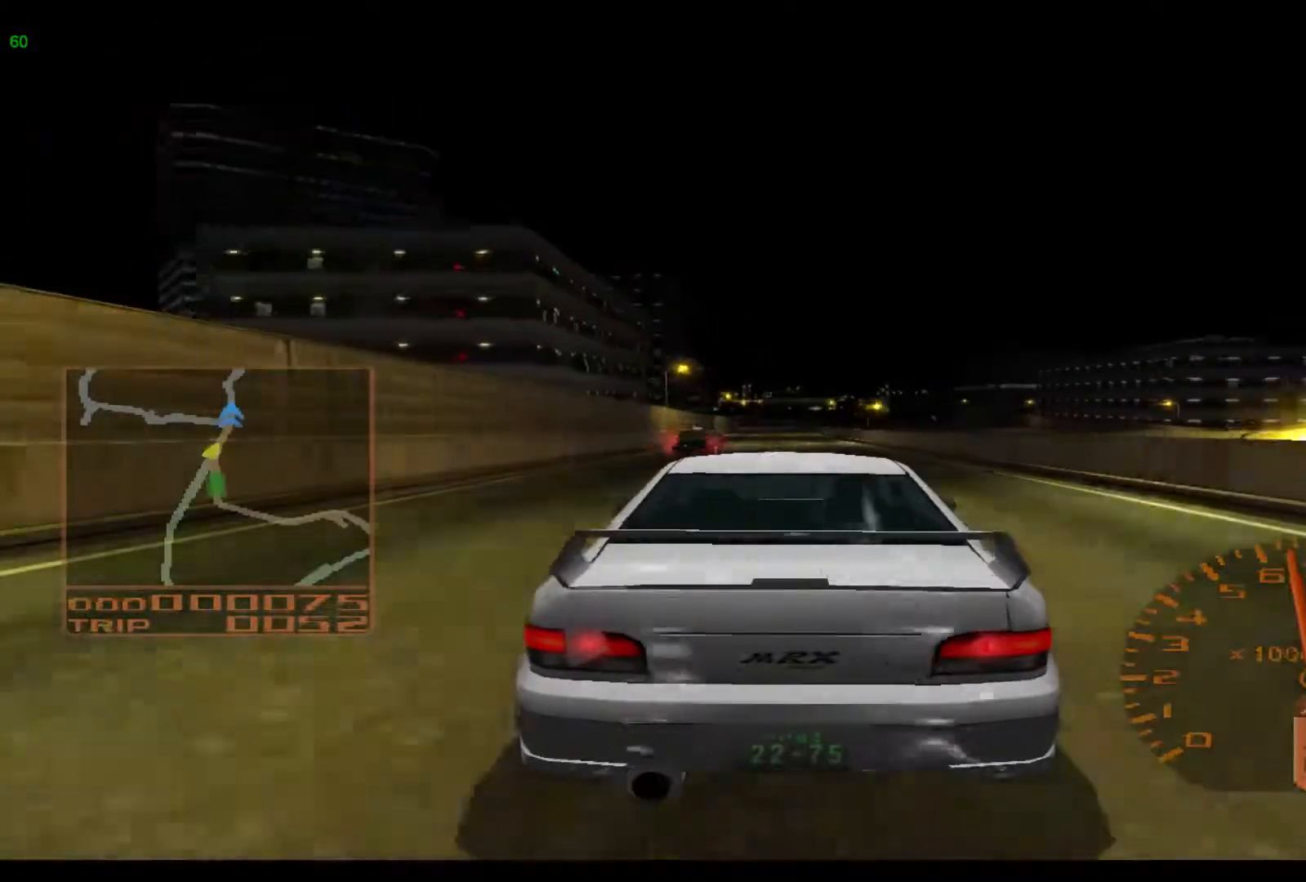
{"buttons": ["R2"], "left_stick": "center", "events": [[83, "left_stick", "center"]]}
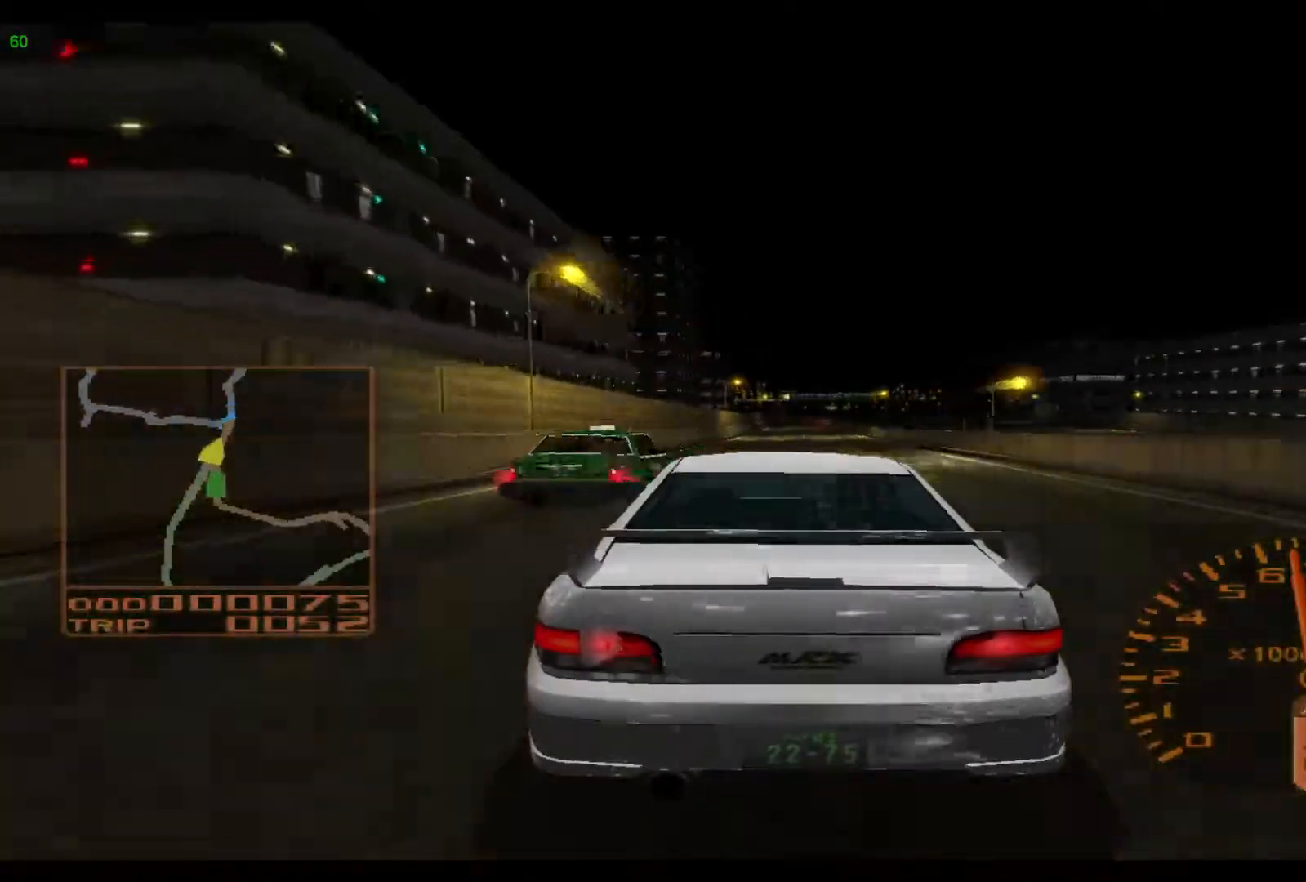
{"buttons": ["R2"], "left_stick": "right", "events": [[350, "left_stick", "right"]]}
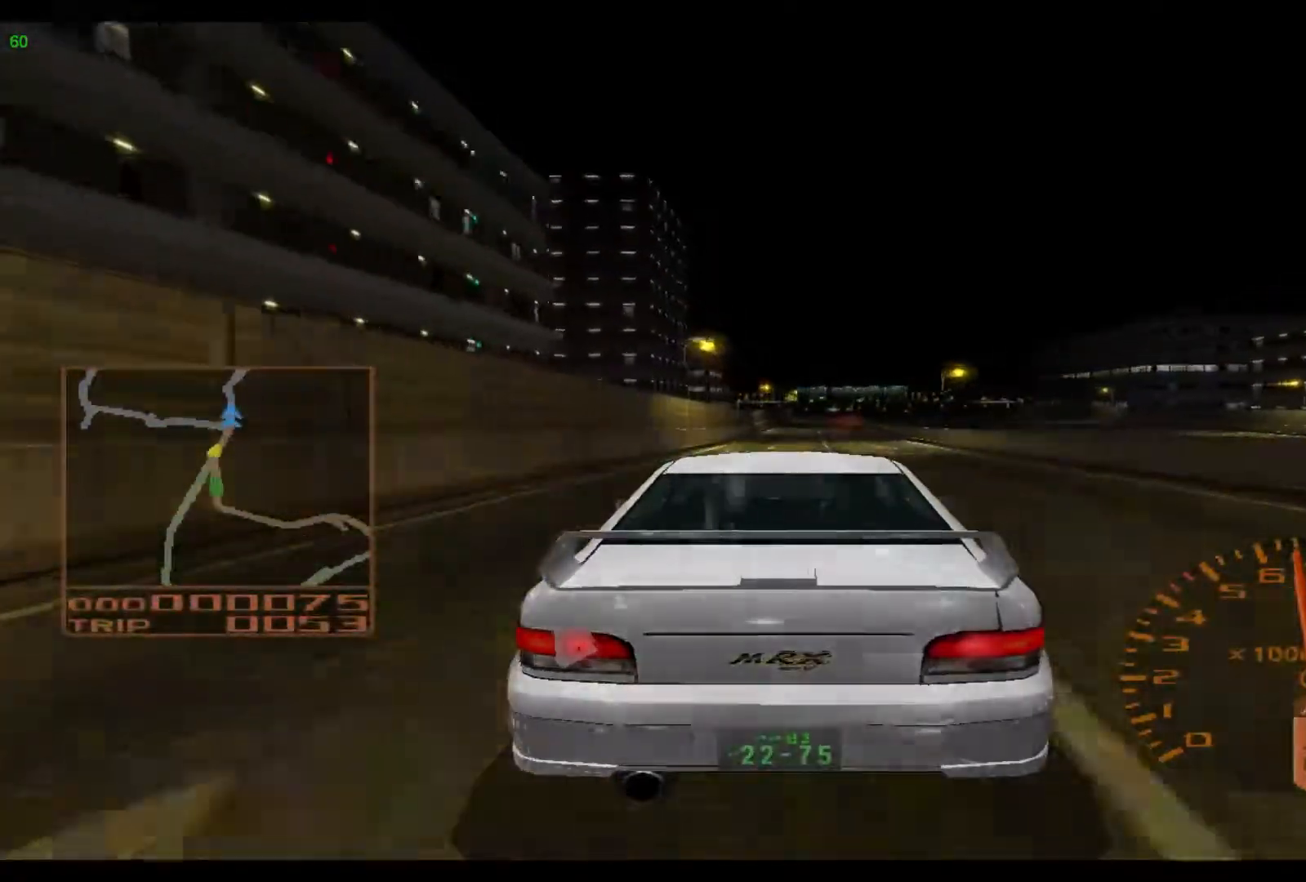
{"buttons": ["R2"], "left_stick": "right", "events": []}
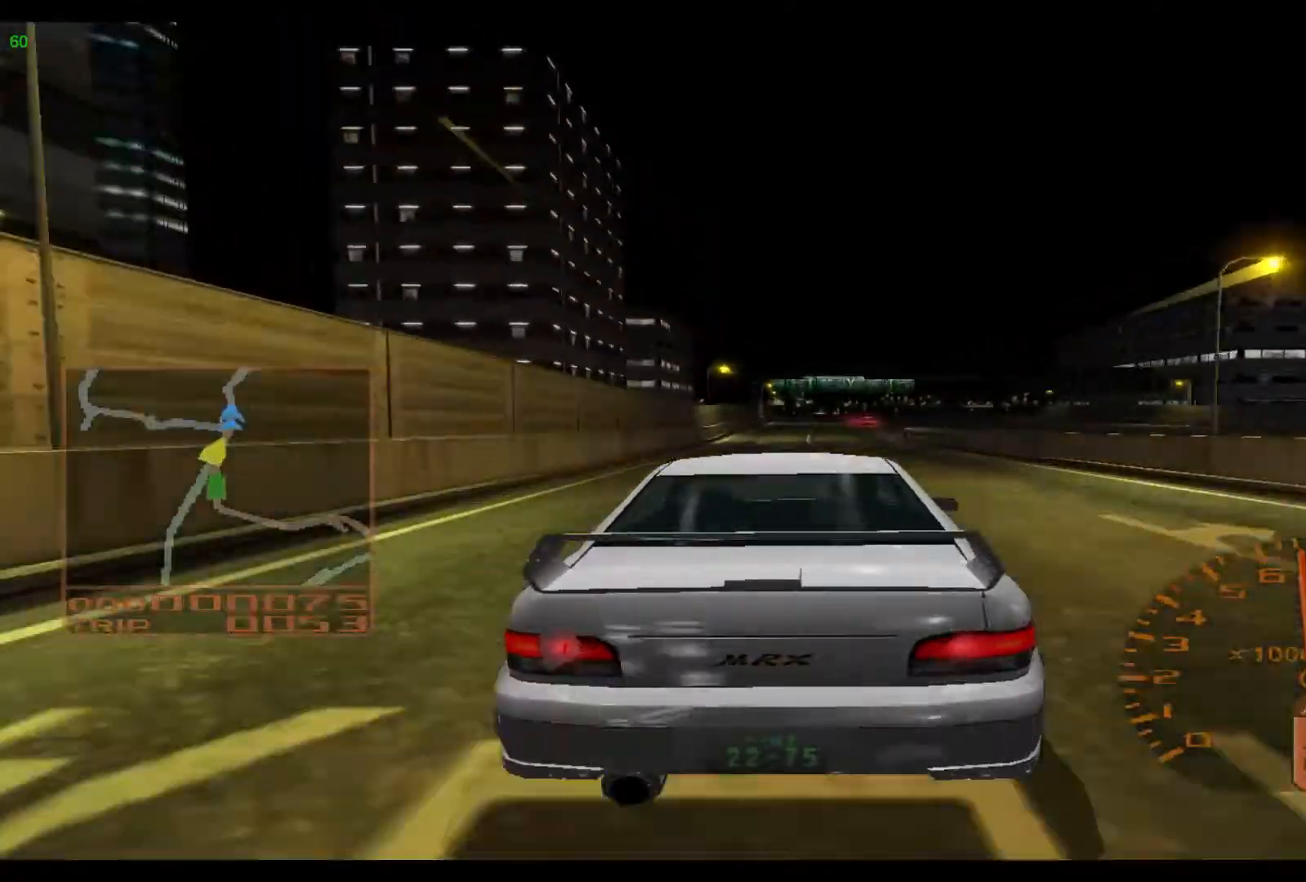
{"buttons": ["R2"], "left_stick": "center", "events": [[417, "left_stick", "center"]]}
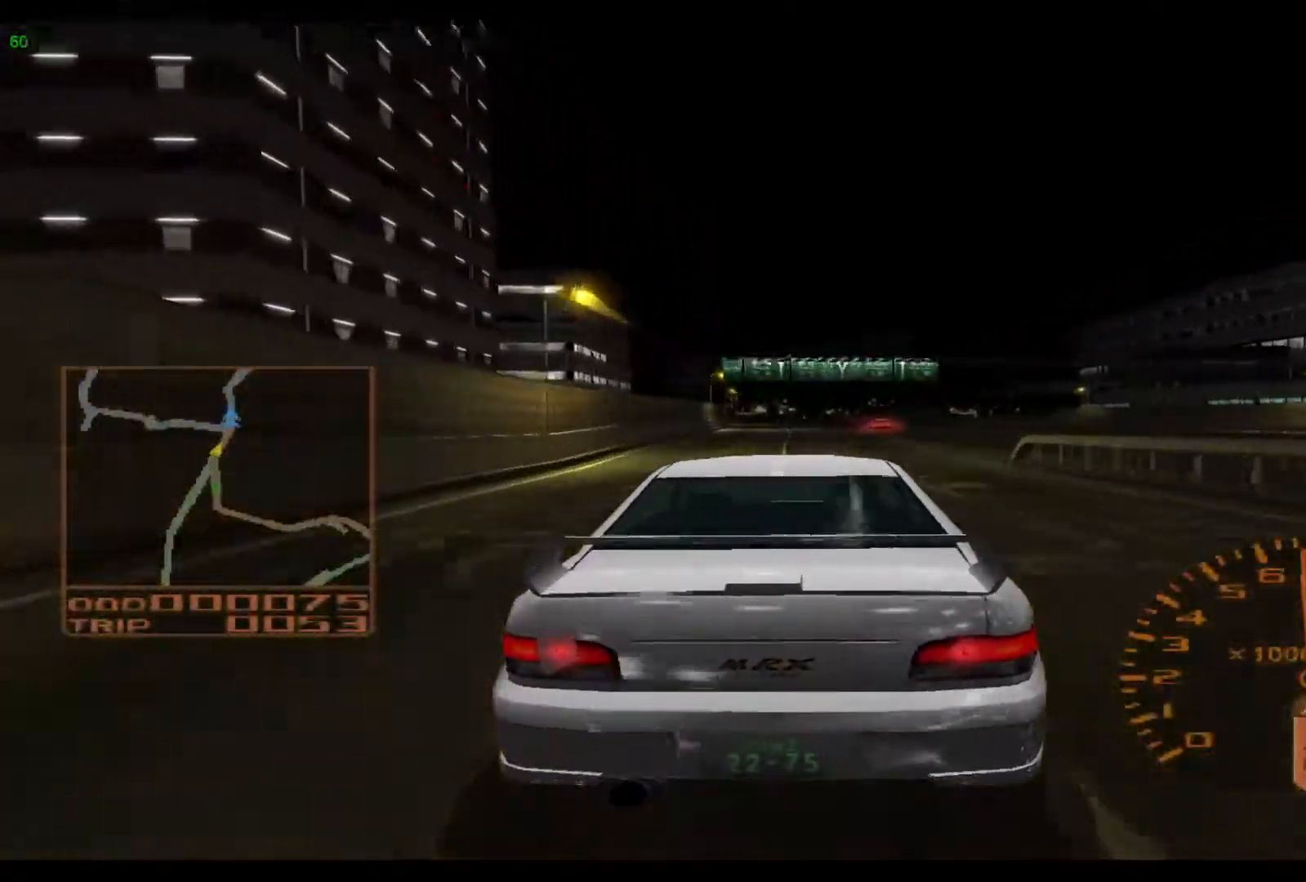
{"buttons": ["R2"], "left_stick": "center", "events": []}
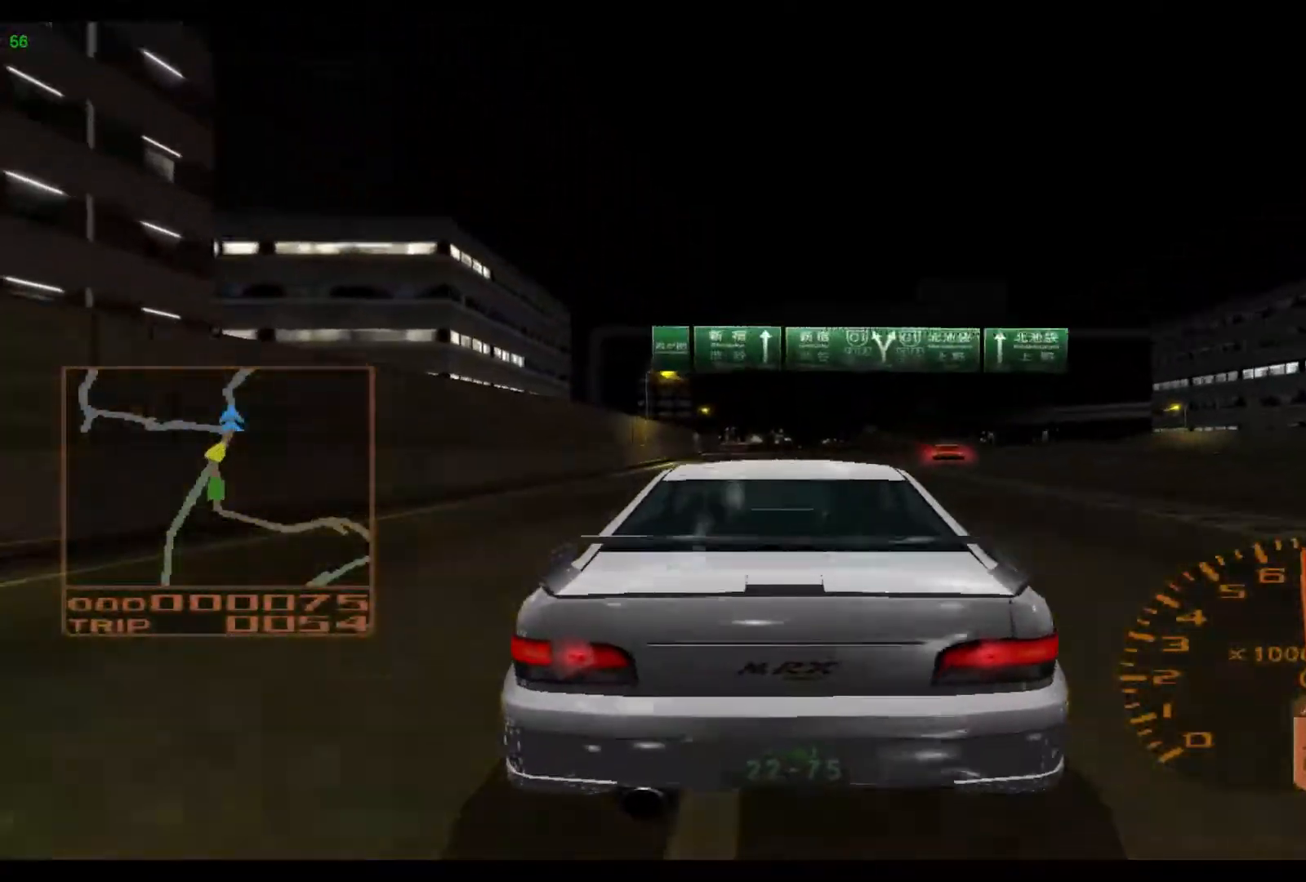
{"buttons": ["R2"], "left_stick": "center", "events": []}
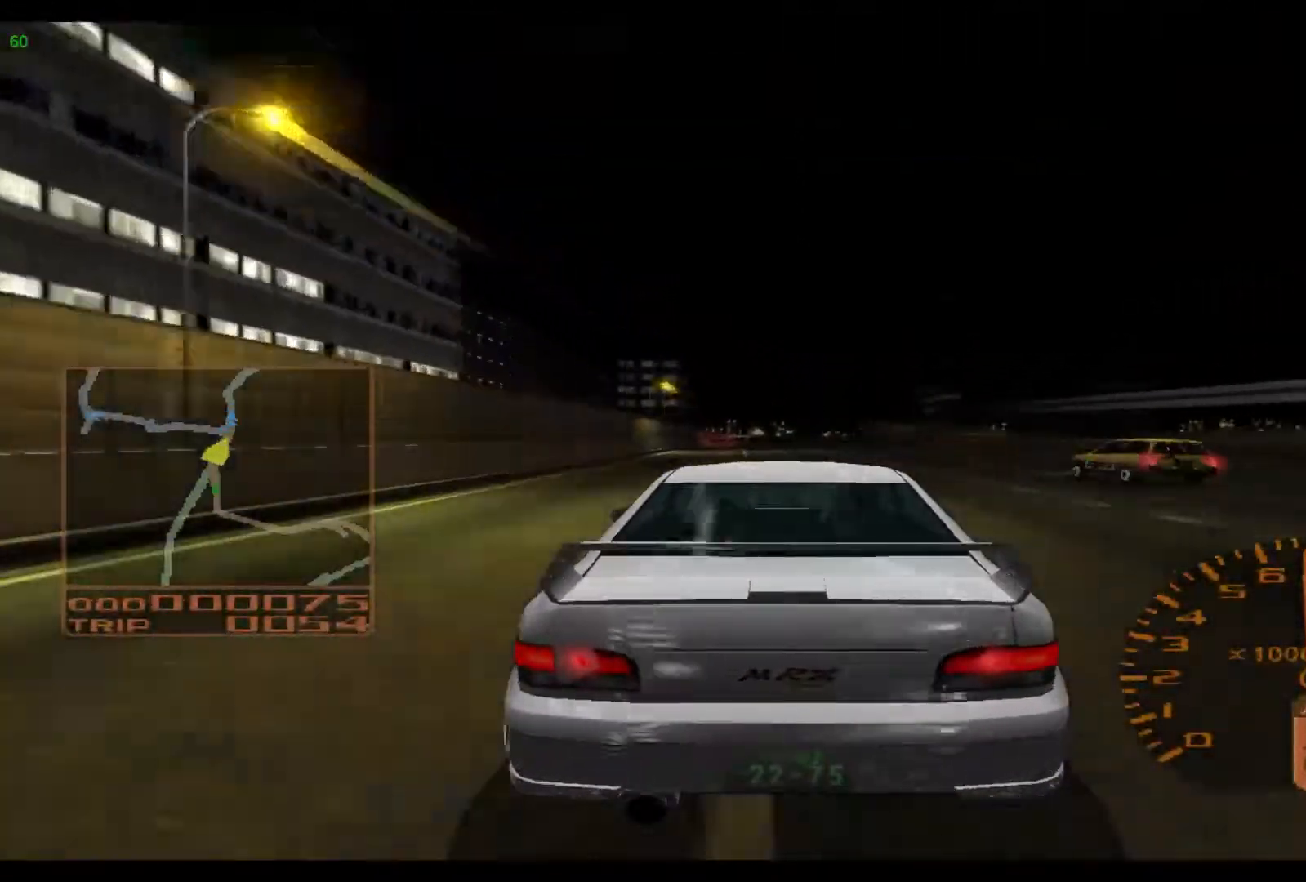
{"buttons": ["R2"], "left_stick": "center", "events": []}
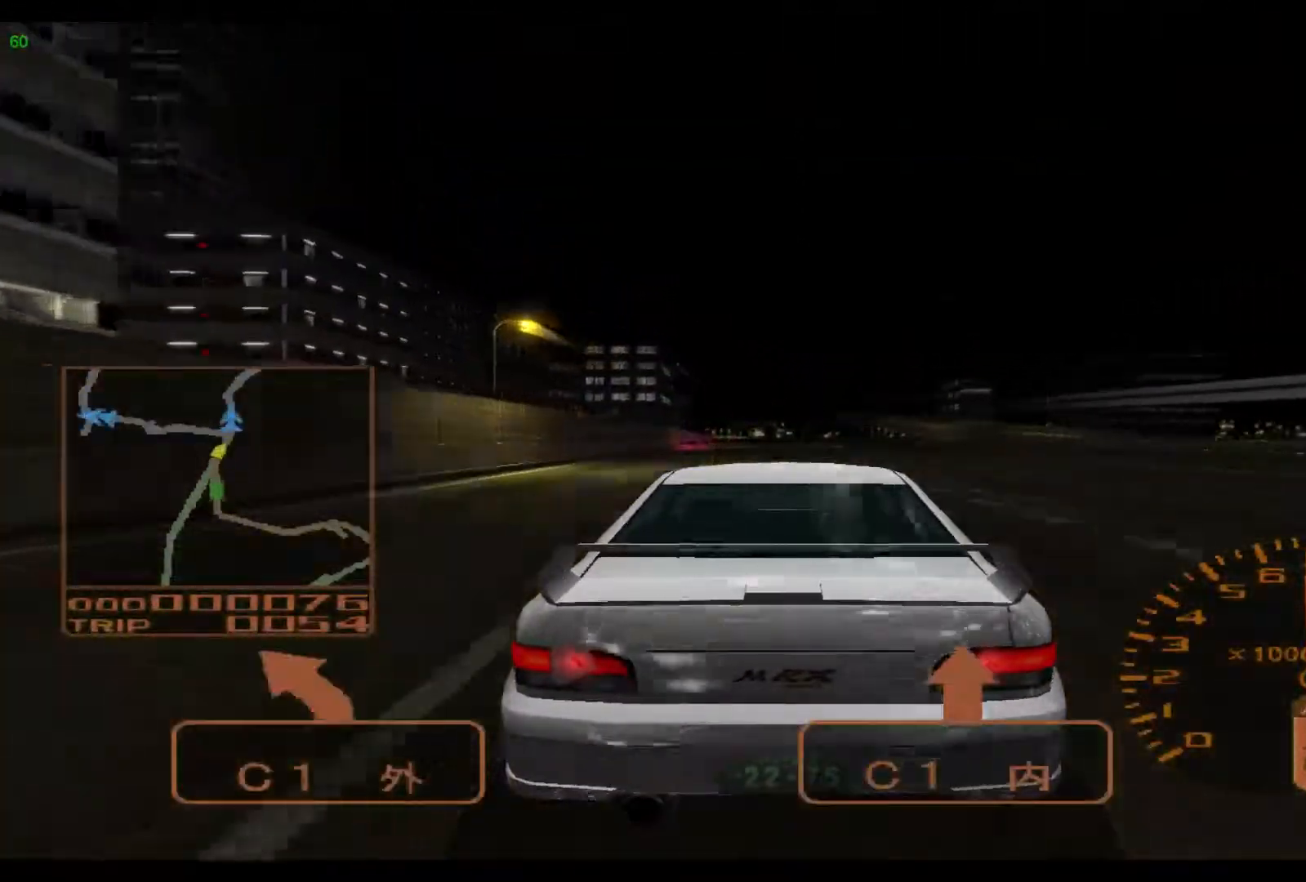
{"buttons": ["R2"], "left_stick": "center", "events": []}
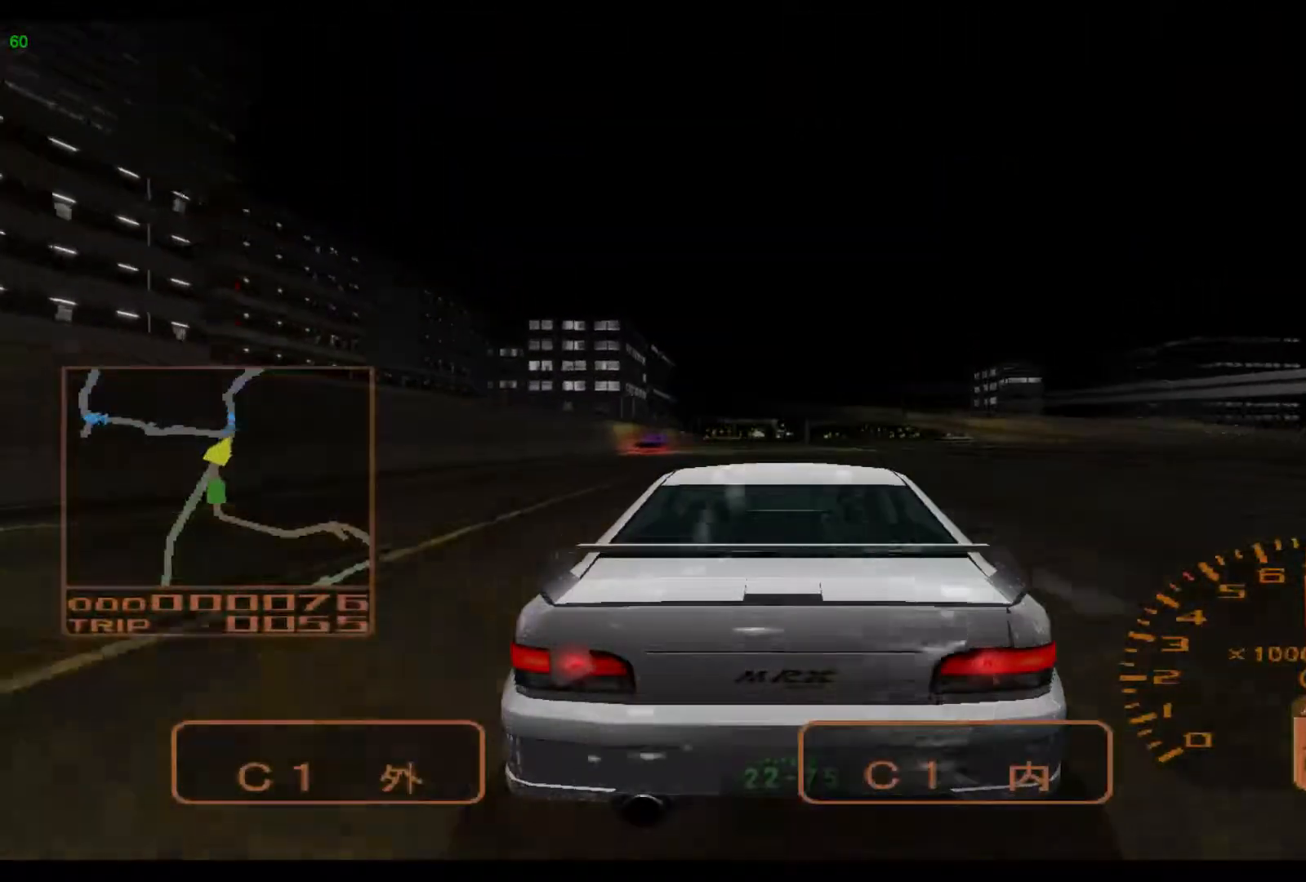
{"buttons": ["R2"], "left_stick": "center", "events": []}
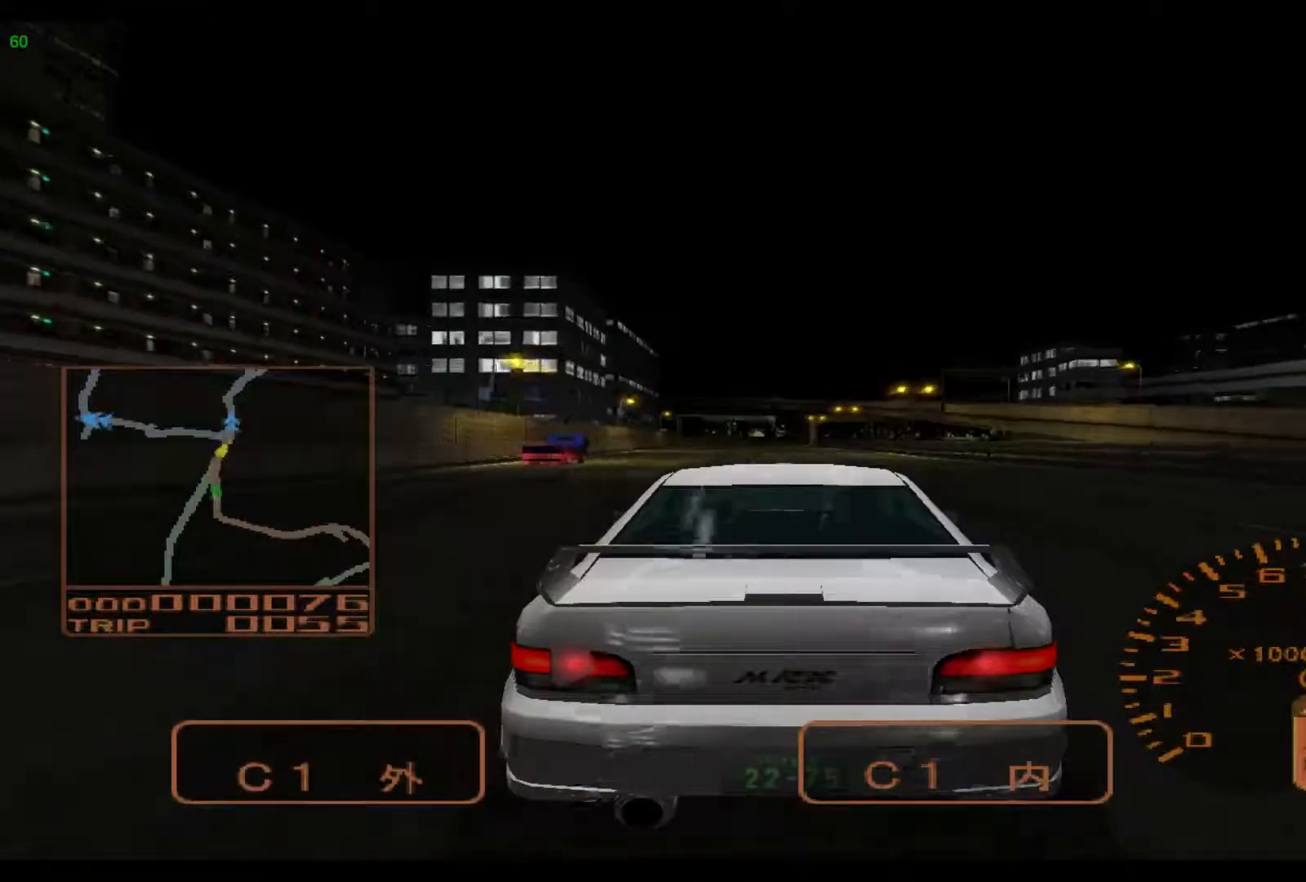
{"buttons": ["R2"], "left_stick": "left", "events": [[333, "left_stick", "left"]]}
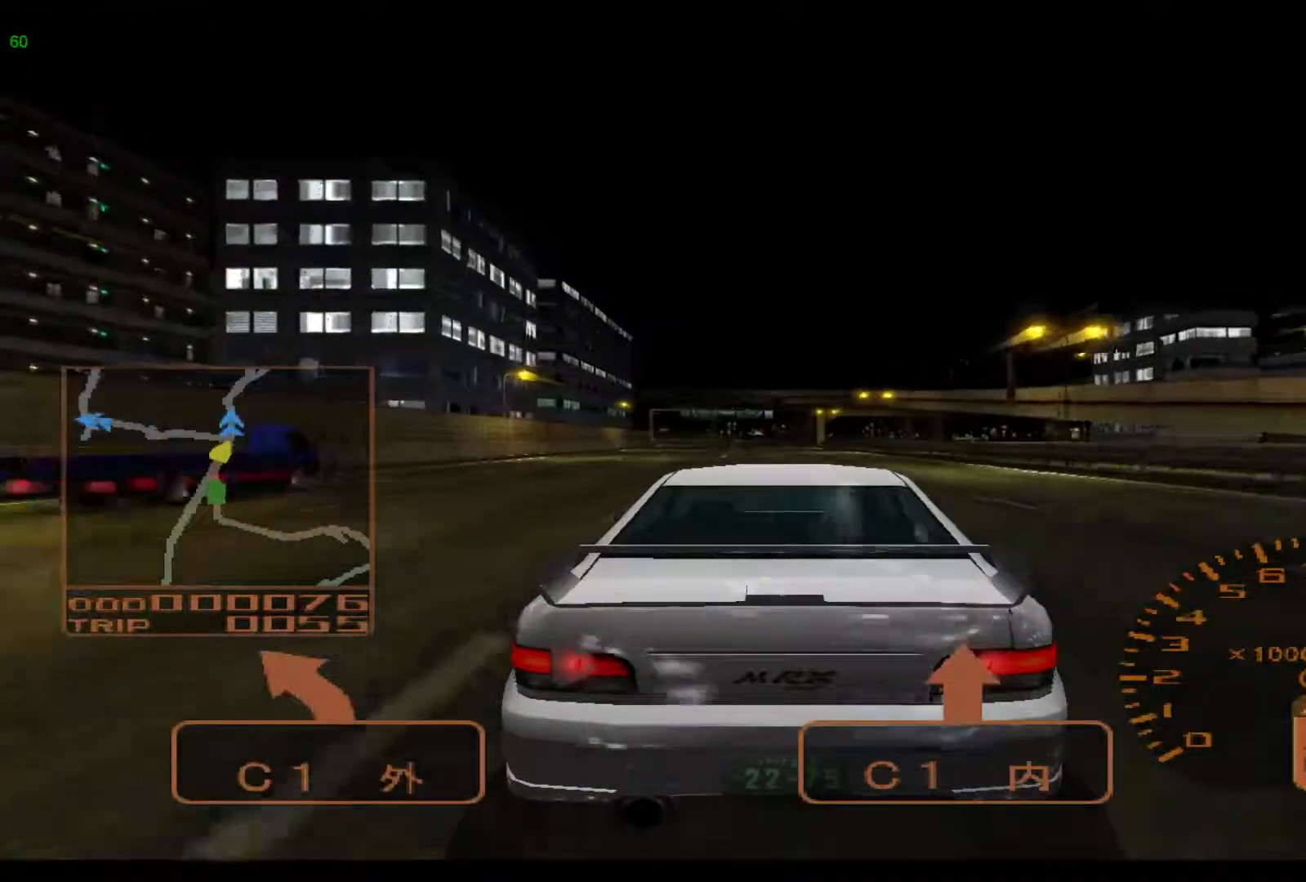
{"buttons": ["R2"], "left_stick": "left", "events": []}